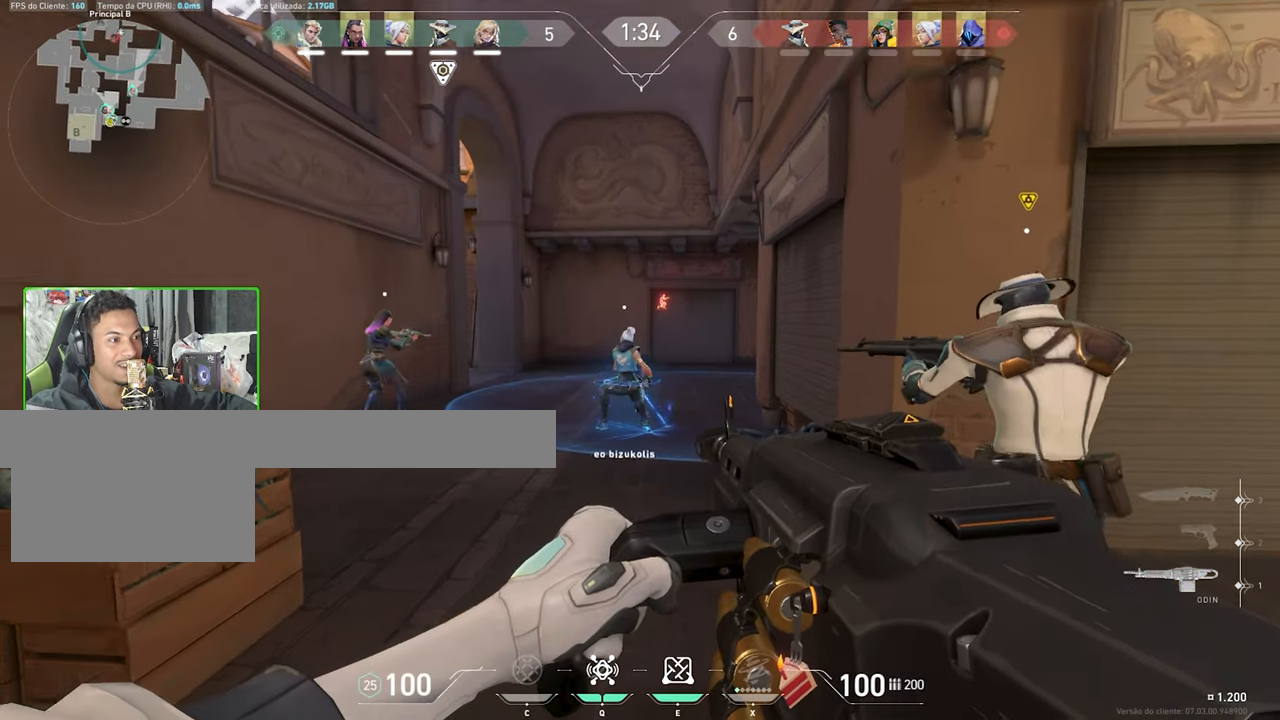
Gameplay with keyboard and mouse; each line is a JSON object with the keys and mouse buttons held at the frame after it. "events" lists presses ("down") and releases ("up") of "1", "2", "3", "4", "5", "a", "alt", "c", "caps_lock", "ctrl", "d", "e", "f", "g", "q", "r", "s", "shift", "space", "t", "tab", "v", "w", "x", "z", "mouse_left", "mouse_wheel" and "mouse_right" between this image and that frame as [ms after this image, input, new state], when the widget could be followed in between. "mouse_left", "mouse_wheel", "mouse_right" = the "left", "wheel", "right" buttons of the "mouse" list. No other keys are recorded. "wheel" means that the mouse wheel is clicked or scrolled. Not read: mouse_move.
{"keys": ["shift", "v"], "mouse": [], "events": [[450, "w", "up"]]}
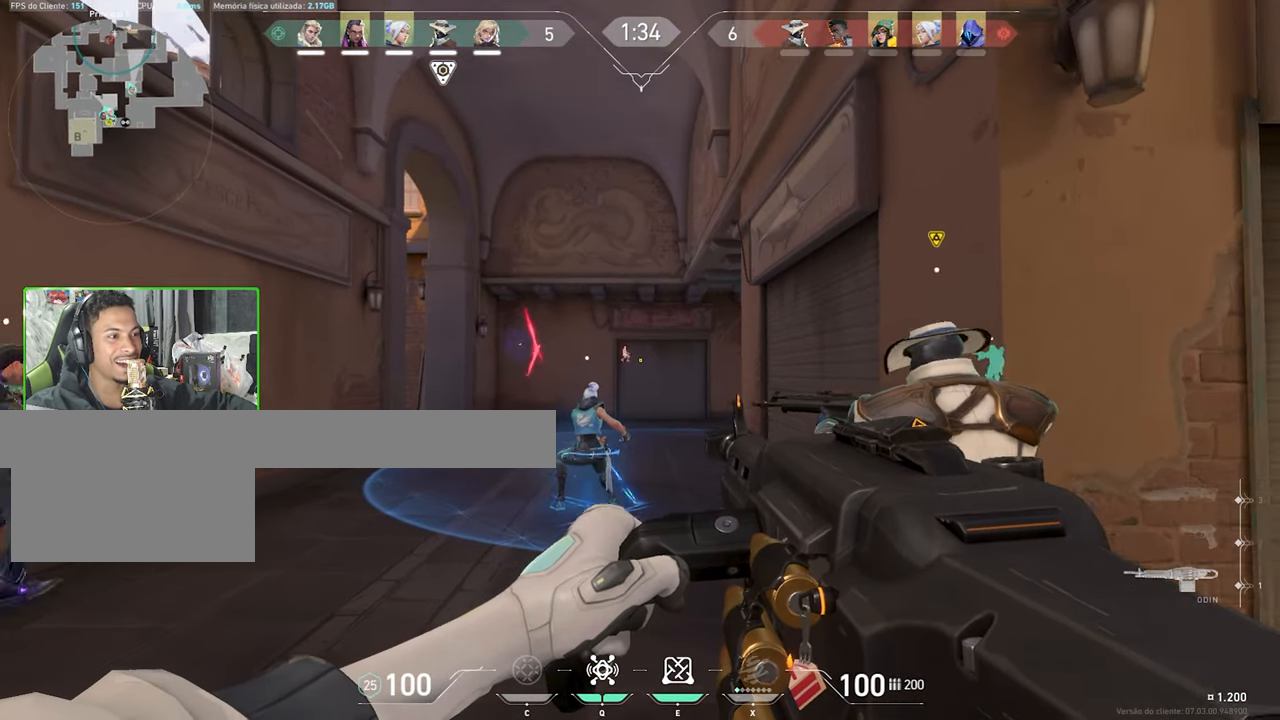
{"keys": ["shift", "v", "w"], "mouse": [], "events": [[267, "w", "down"]]}
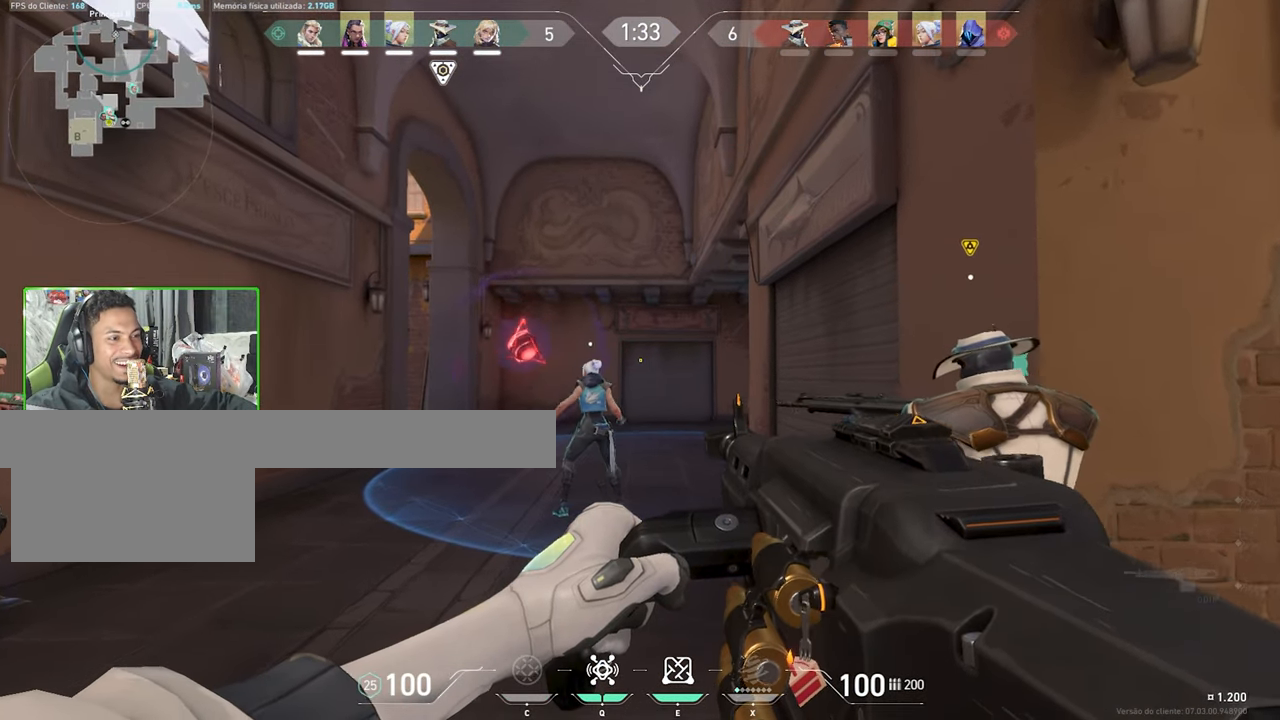
{"keys": ["d", "shift"], "mouse": ["right"], "events": [[200, "d", "down"], [200, "v", "up"], [200, "w", "up"], [234, "a", "down"], [234, "d", "up"], [234, "mouse_right", "down"], [284, "a", "up"], [284, "d", "down"]]}
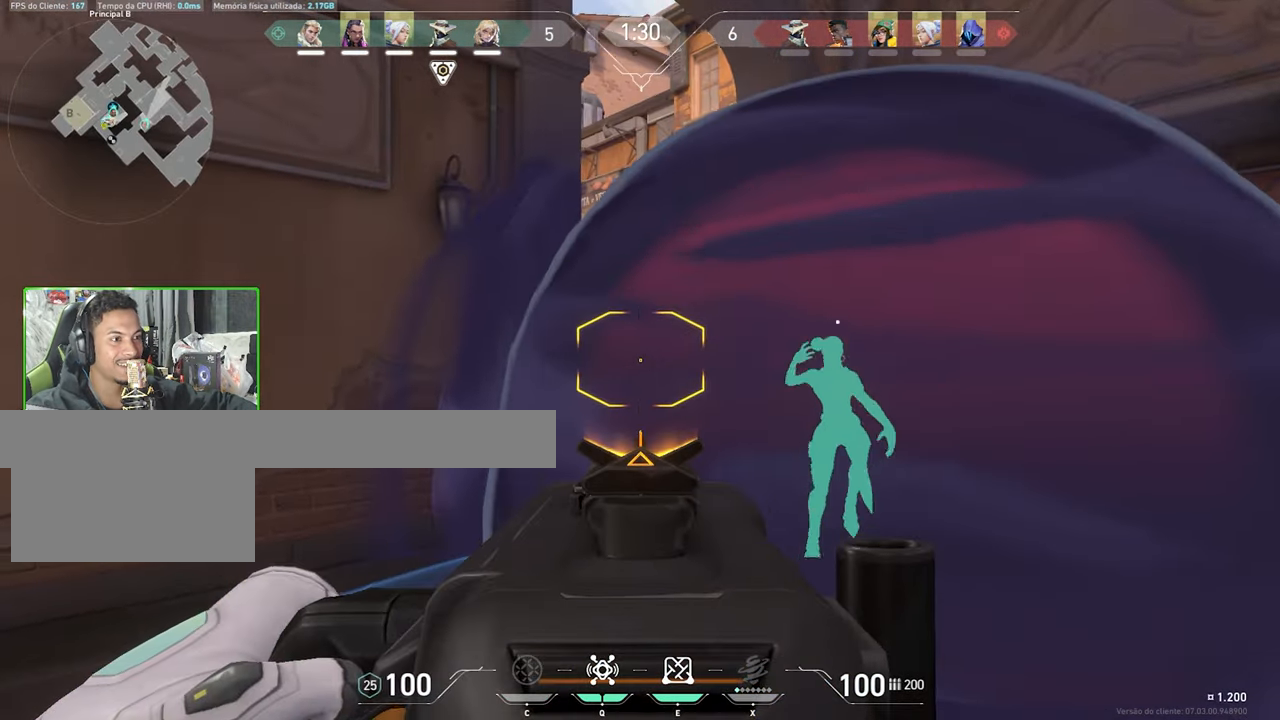
{"keys": ["d", "shift"], "mouse": ["left", "right"], "events": [[150, "mouse_left", "down"], [250, "d", "up"], [300, "mouse_left", "up"], [400, "d", "down"], [433, "mouse_left", "down"]]}
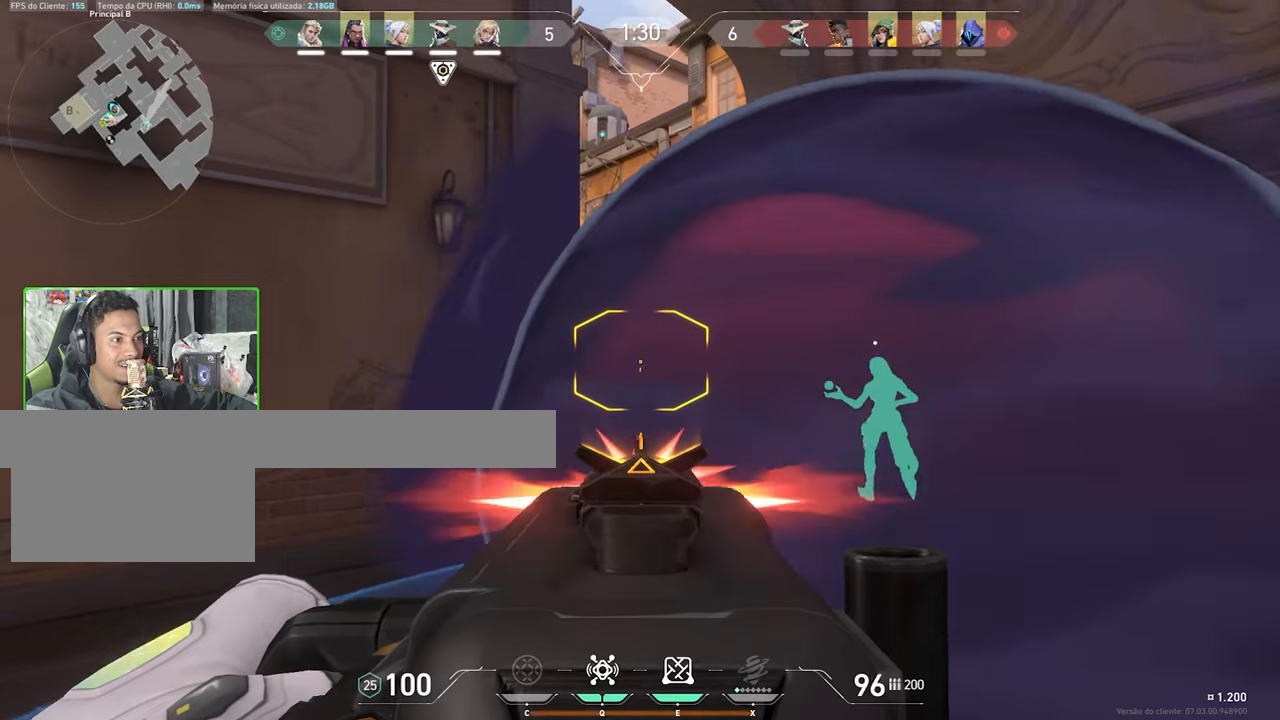
{"keys": ["shift"], "mouse": ["left", "right"], "events": [[66, "d", "up"], [66, "mouse_left", "up"], [216, "mouse_left", "down"], [266, "d", "down"], [350, "mouse_left", "up"], [450, "d", "up"], [500, "mouse_left", "down"]]}
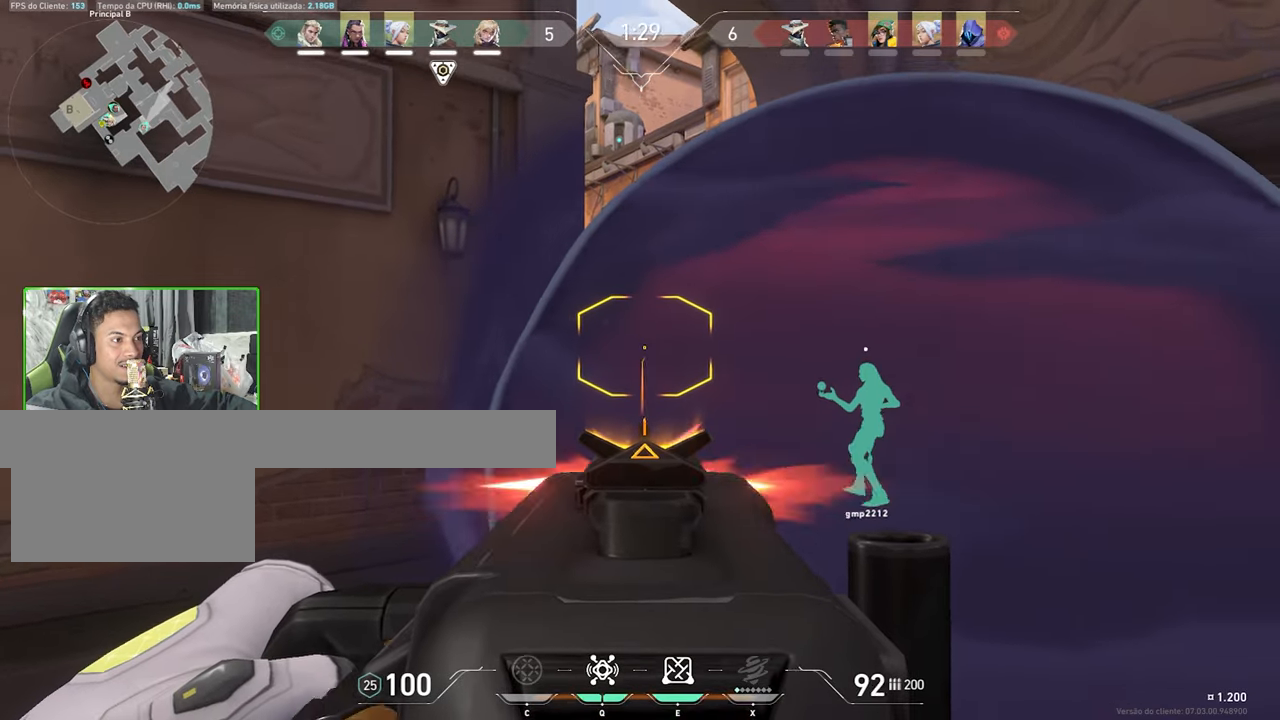
{"keys": ["d", "shift"], "mouse": ["right"], "events": [[83, "d", "down"], [83, "mouse_left", "up"], [283, "d", "up"], [283, "mouse_left", "down"], [416, "d", "down"], [416, "mouse_left", "up"]]}
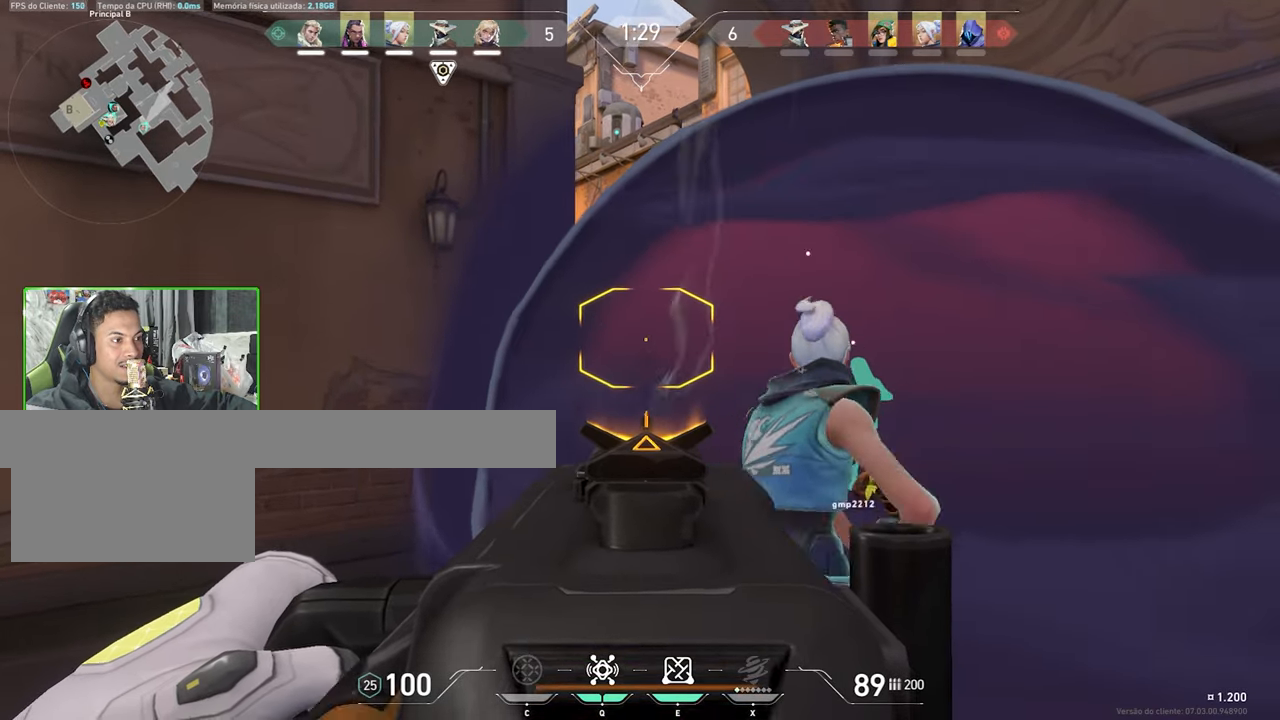
{"keys": ["a"], "mouse": [], "events": [[66, "d", "up"], [100, "mouse_left", "down"], [200, "d", "down"], [200, "mouse_left", "up"], [300, "a", "down"], [300, "d", "up"], [450, "mouse_right", "up"], [483, "shift", "up"]]}
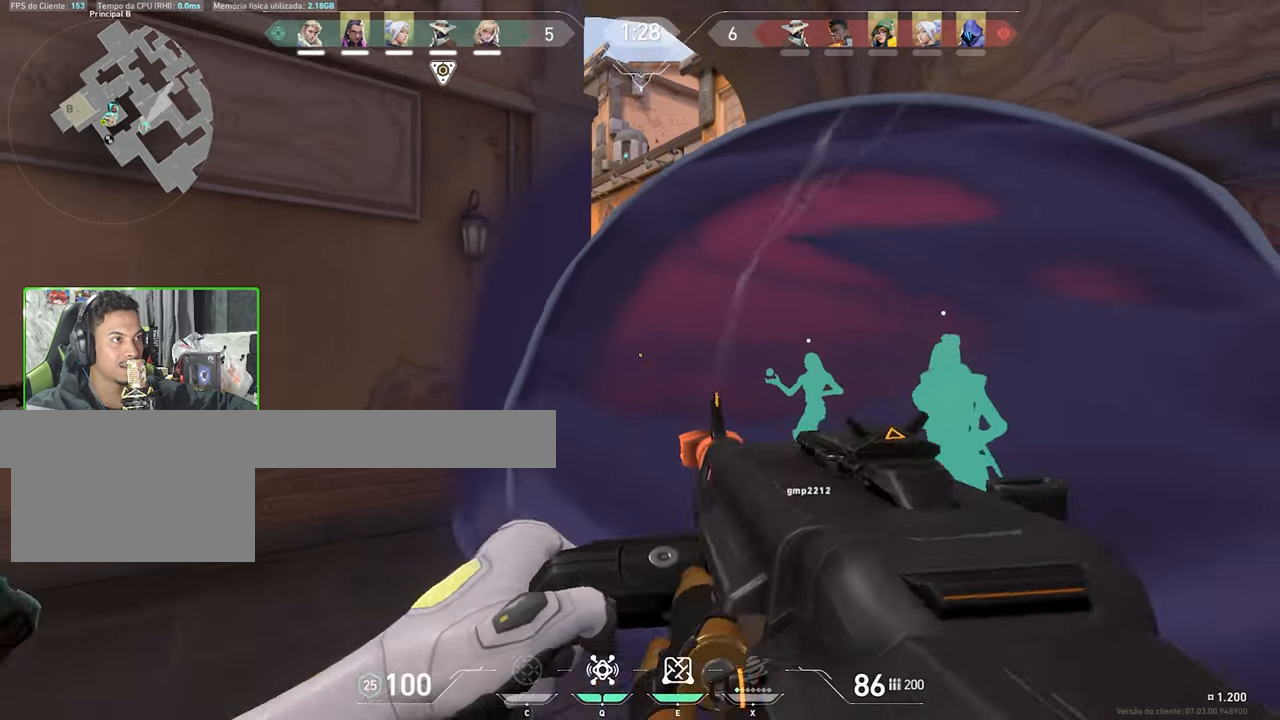
{"keys": ["w"], "mouse": [], "events": [[200, "a", "up"], [283, "w", "down"]]}
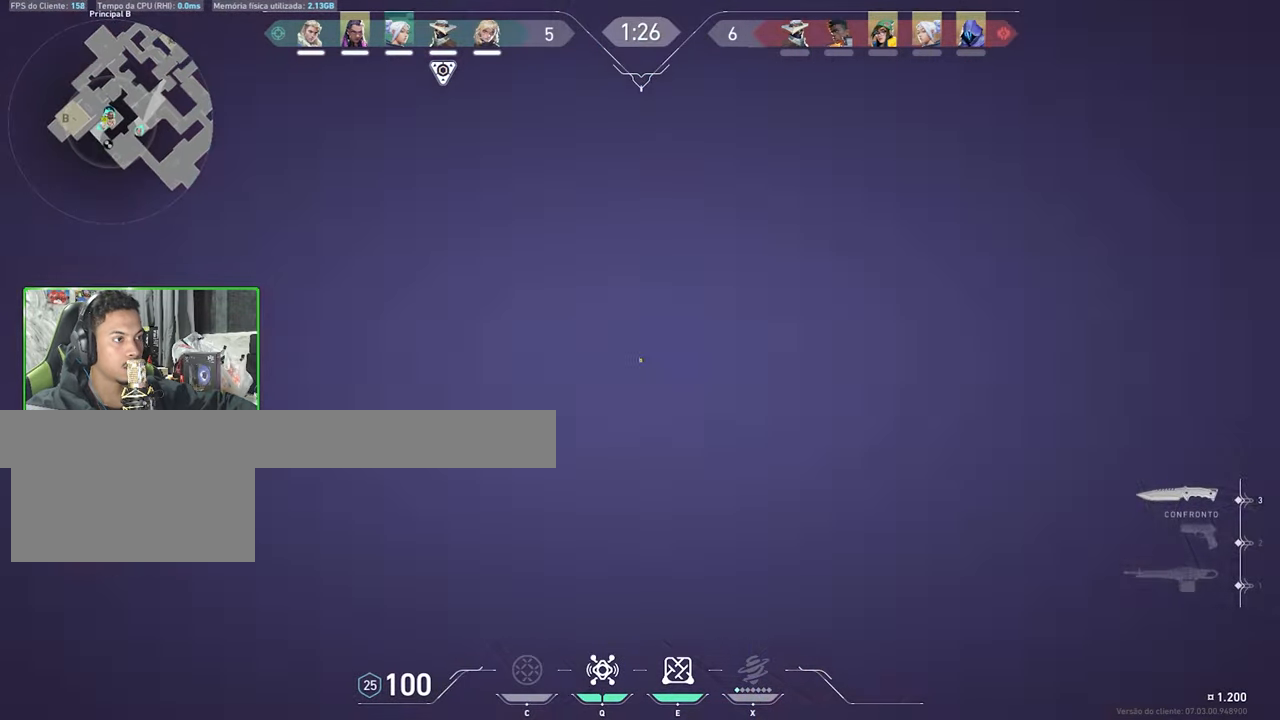
{"keys": ["v"], "mouse": [], "events": [[350, "w", "up"], [416, "v", "down"]]}
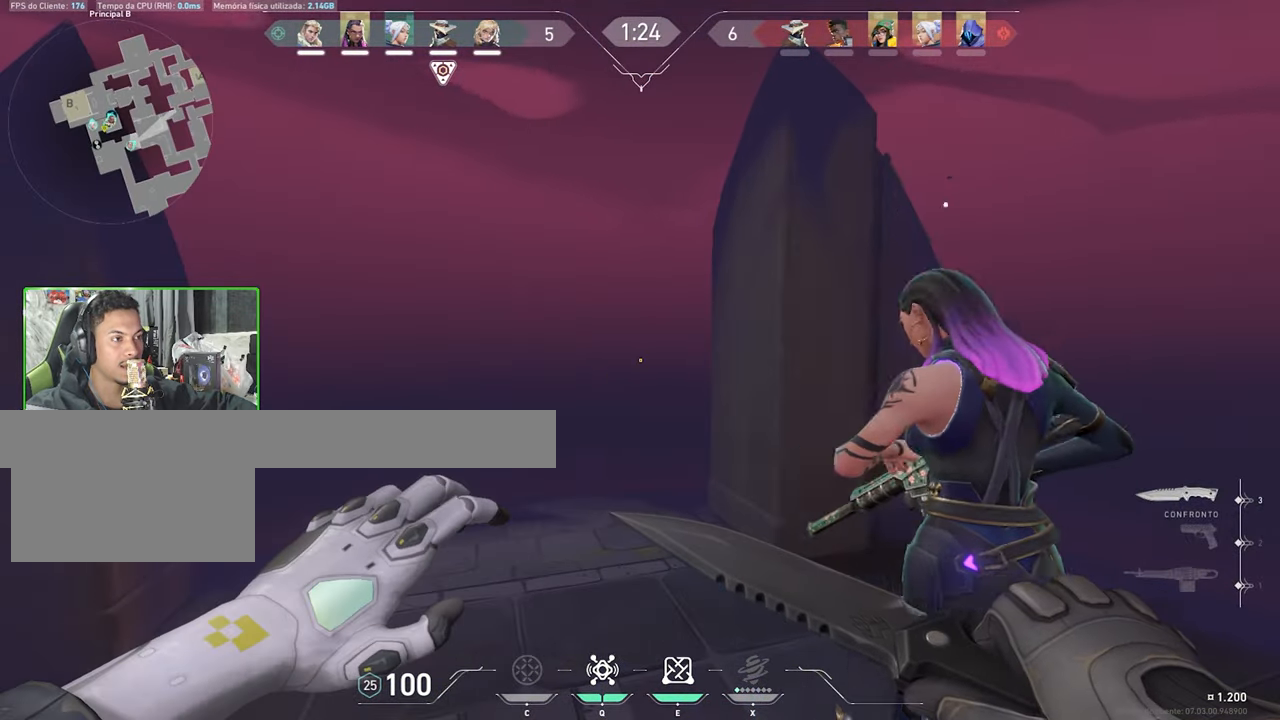
{"keys": ["v"], "mouse": [], "events": []}
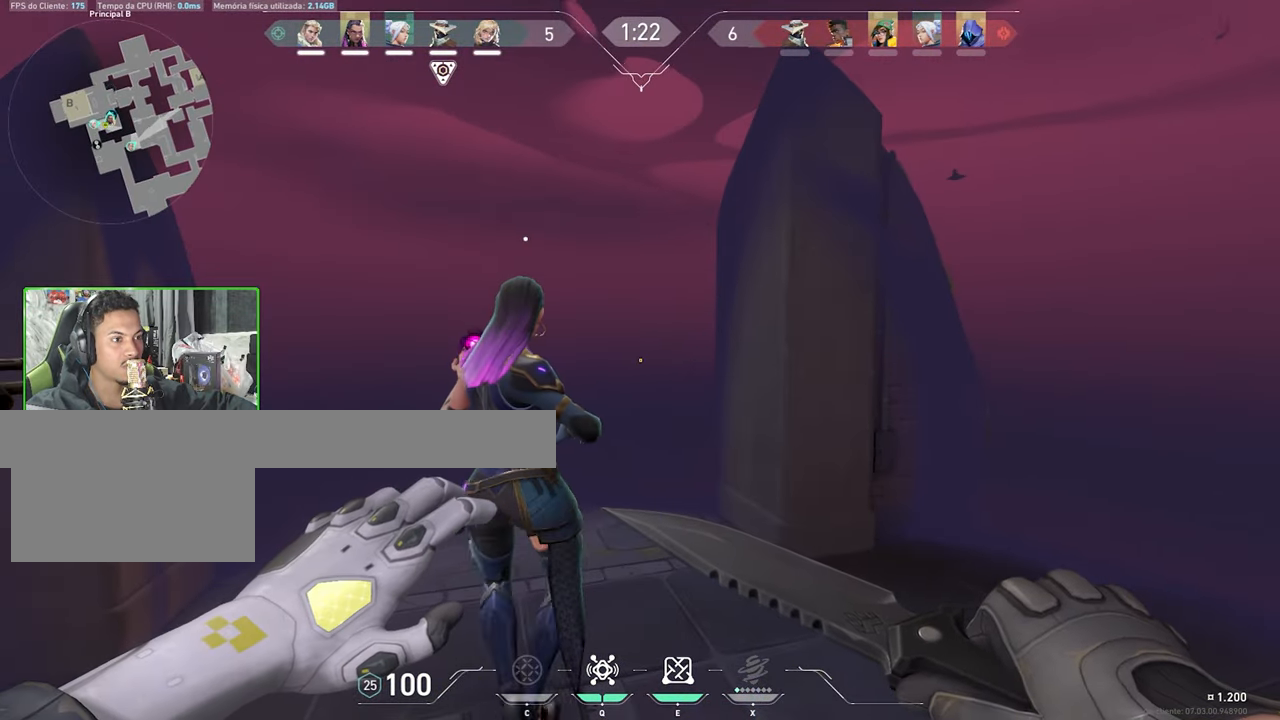
{"keys": ["d", "v"], "mouse": [], "events": [[416, "d", "down"]]}
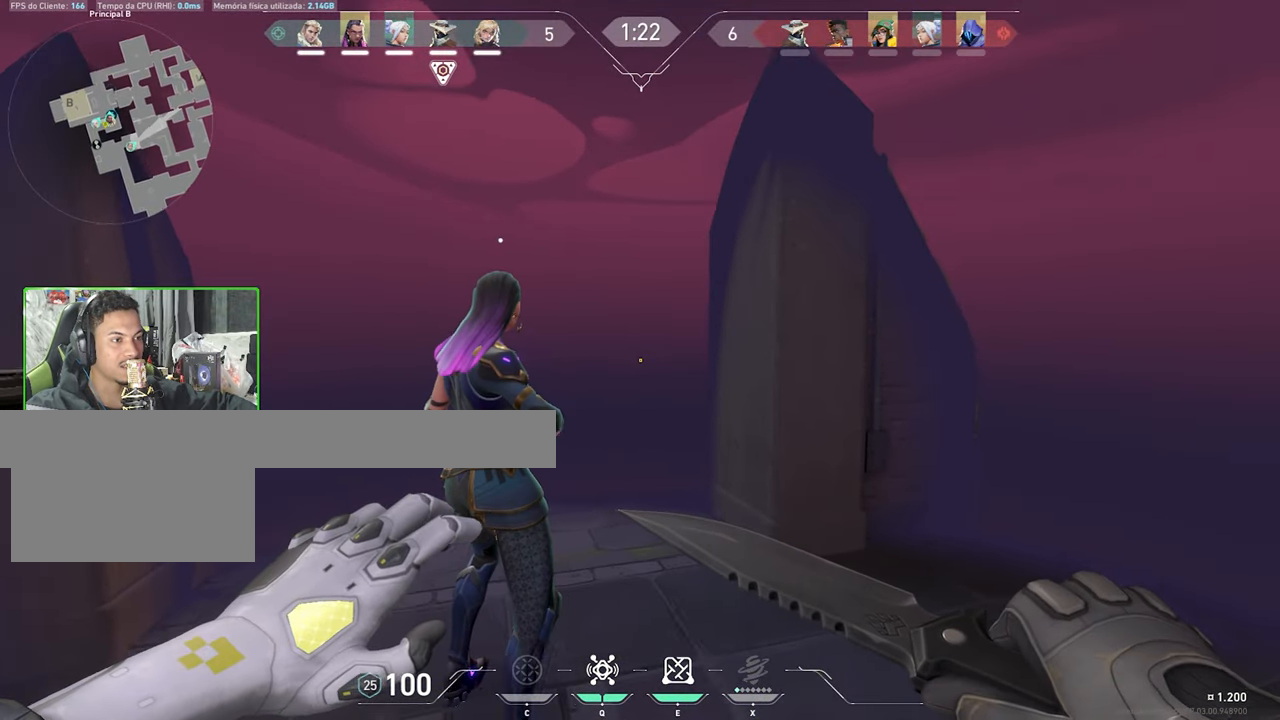
{"keys": ["v"], "mouse": [], "events": [[400, "d", "up"]]}
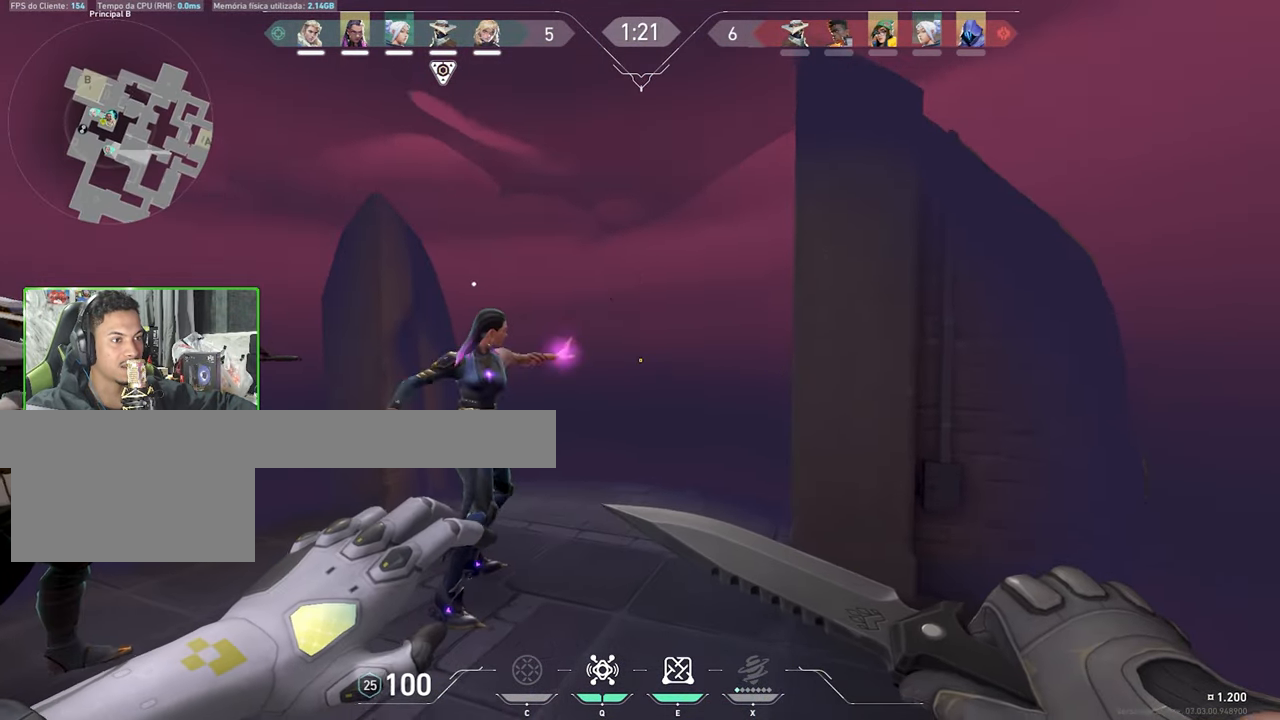
{"keys": ["v"], "mouse": [], "events": []}
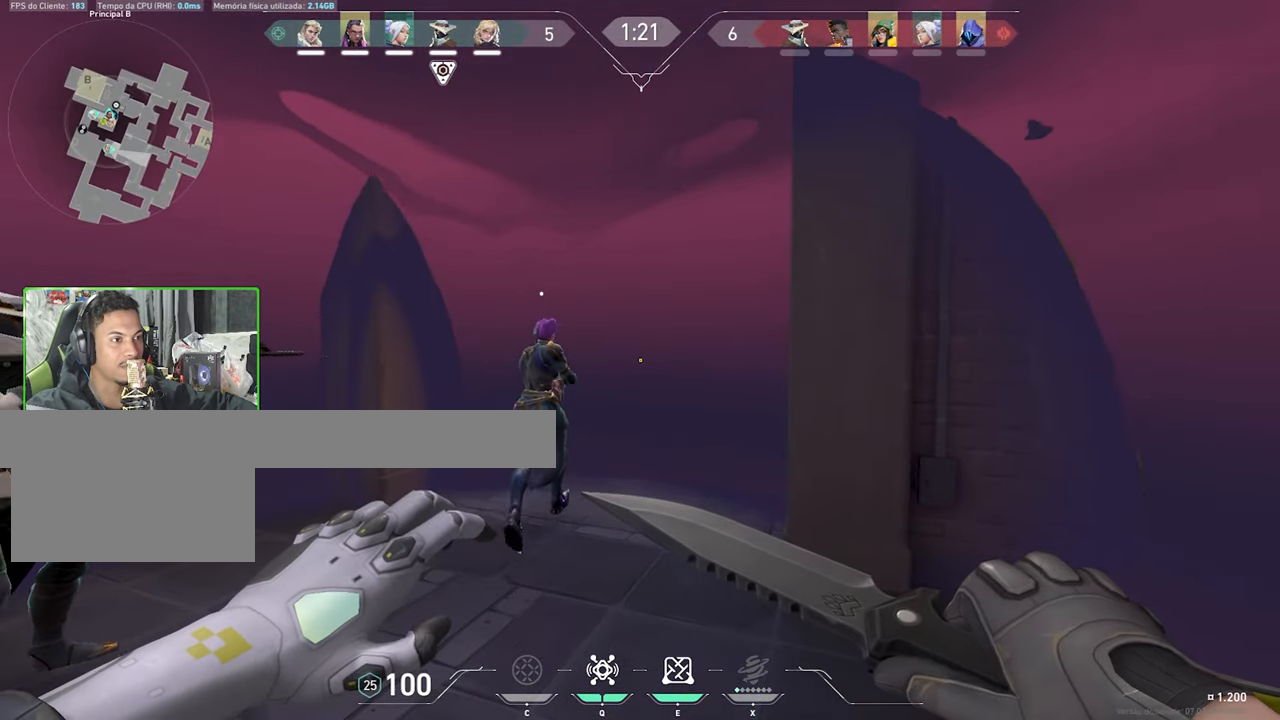
{"keys": ["v", "w"], "mouse": [], "events": [[200, "w", "down"]]}
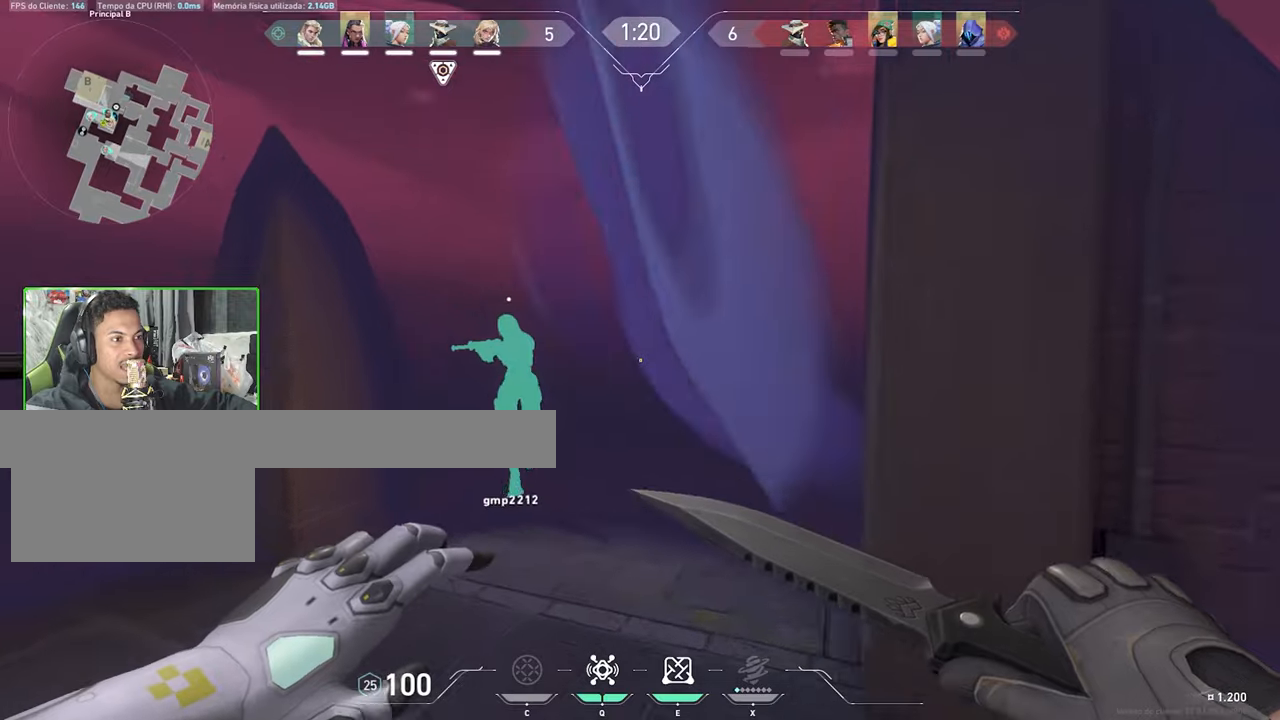
{"keys": ["v", "w"], "mouse": [], "events": []}
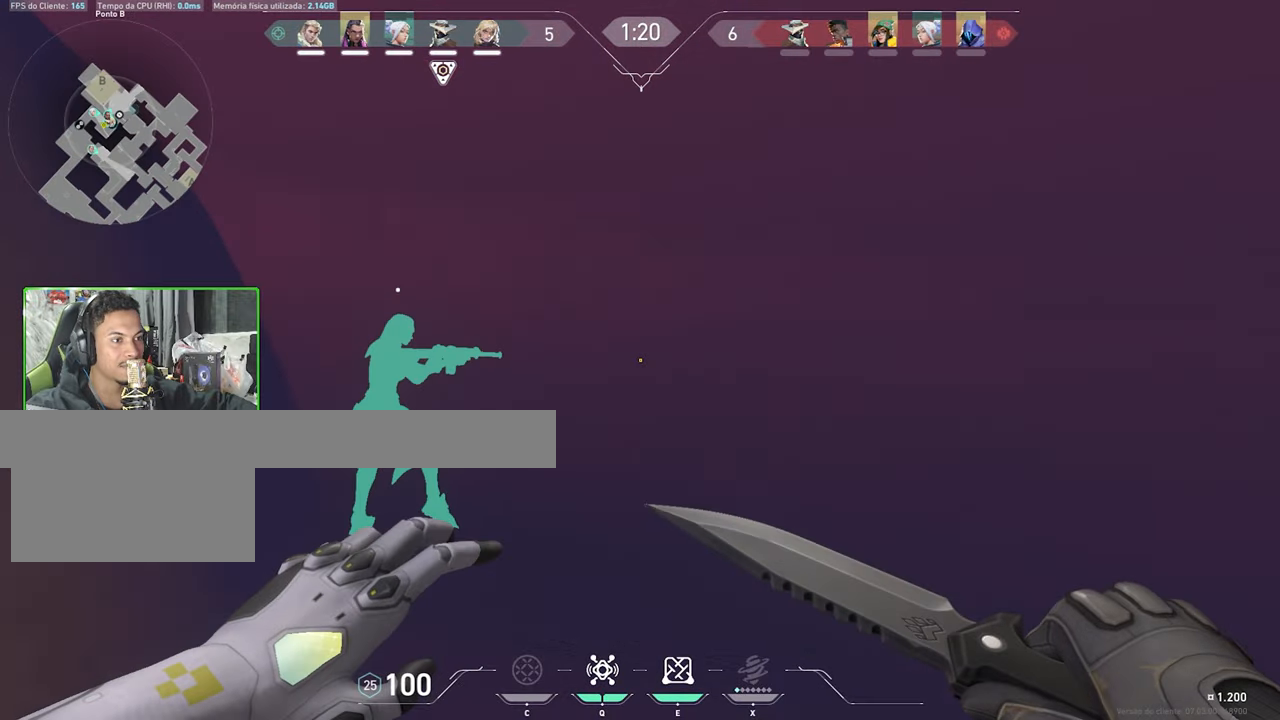
{"keys": ["v", "w"], "mouse": [], "events": []}
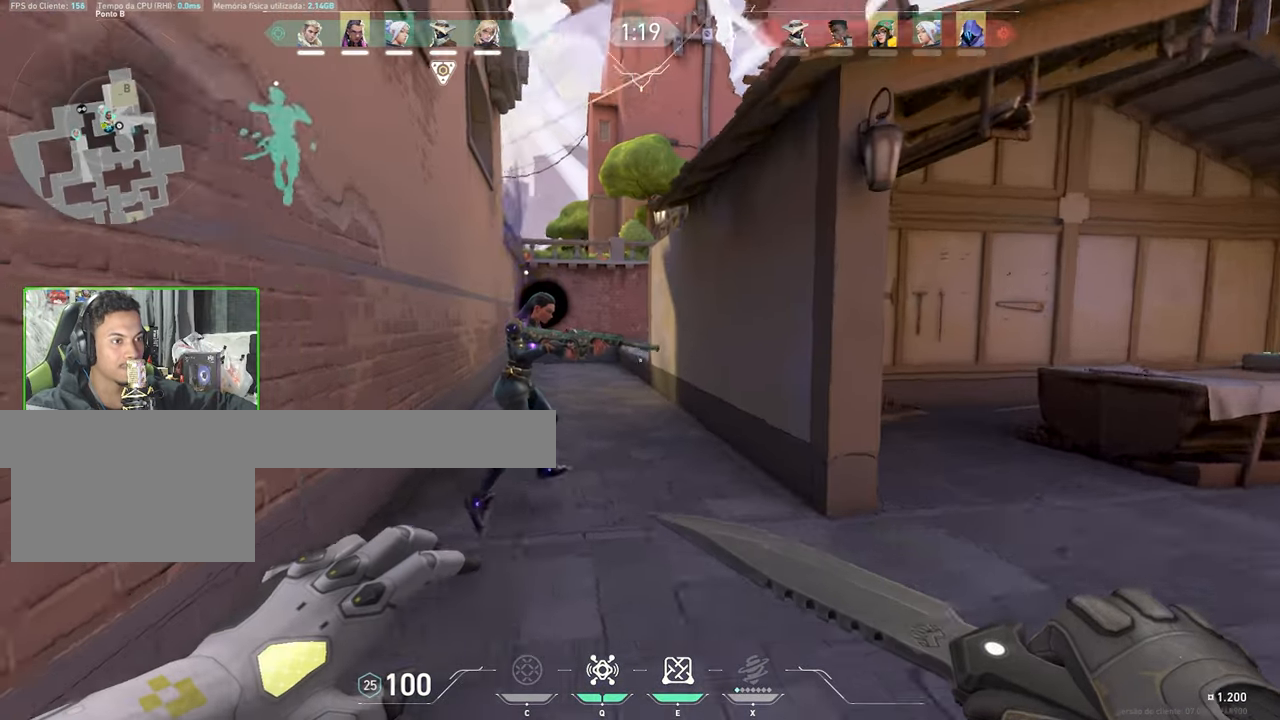
{"keys": ["v", "w"], "mouse": [], "events": []}
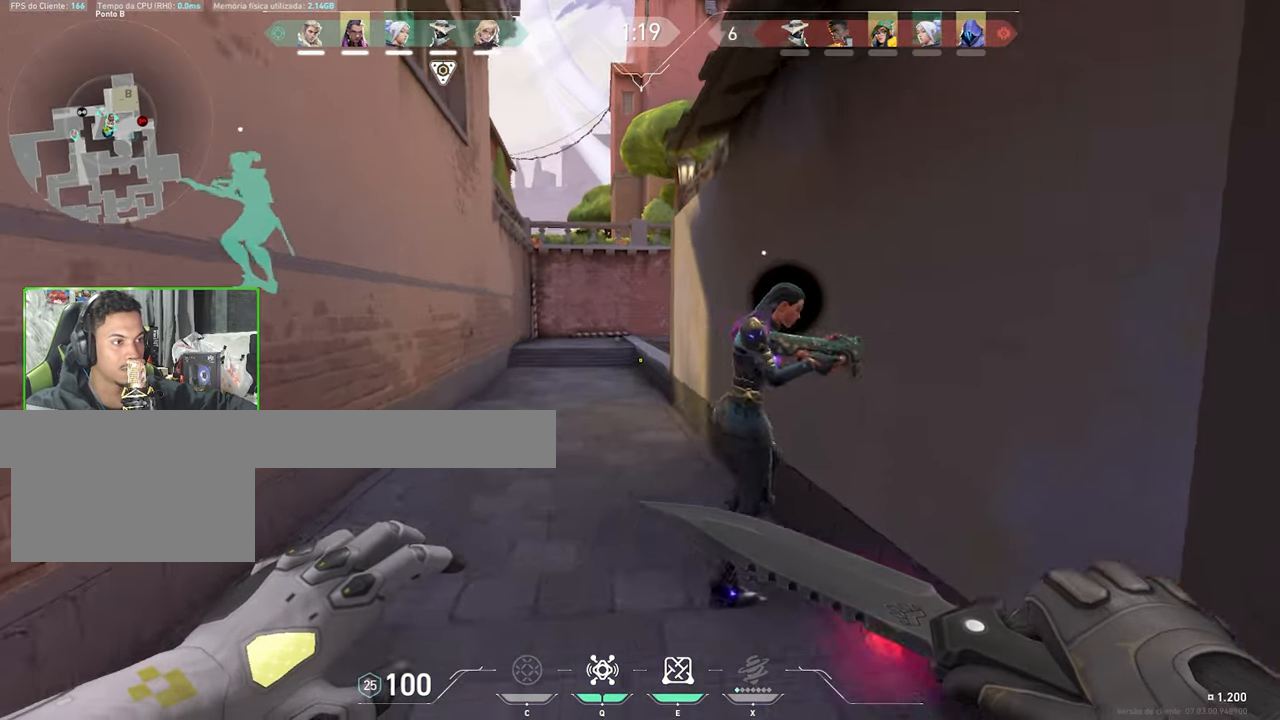
{"keys": ["v", "w"], "mouse": [], "events": [[17, "space", "down"], [117, "space", "up"]]}
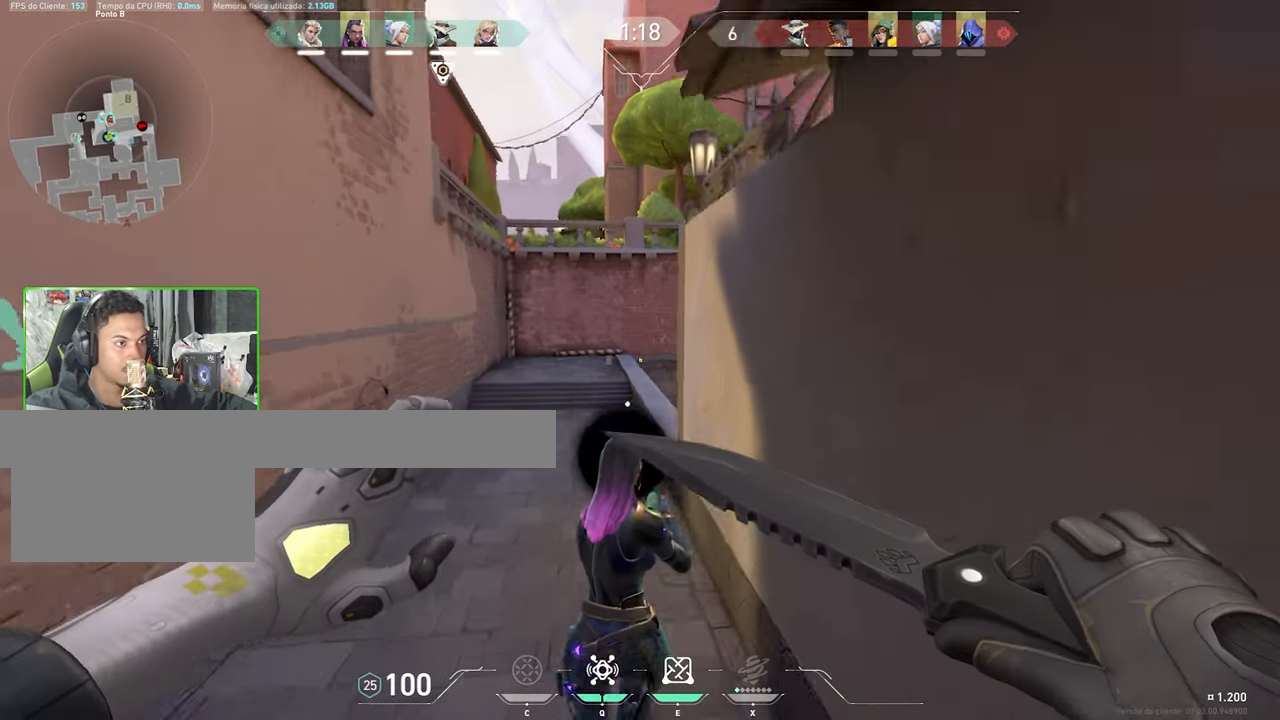
{"keys": ["v", "w"], "mouse": [], "events": [[217, "space", "down"], [317, "space", "up"]]}
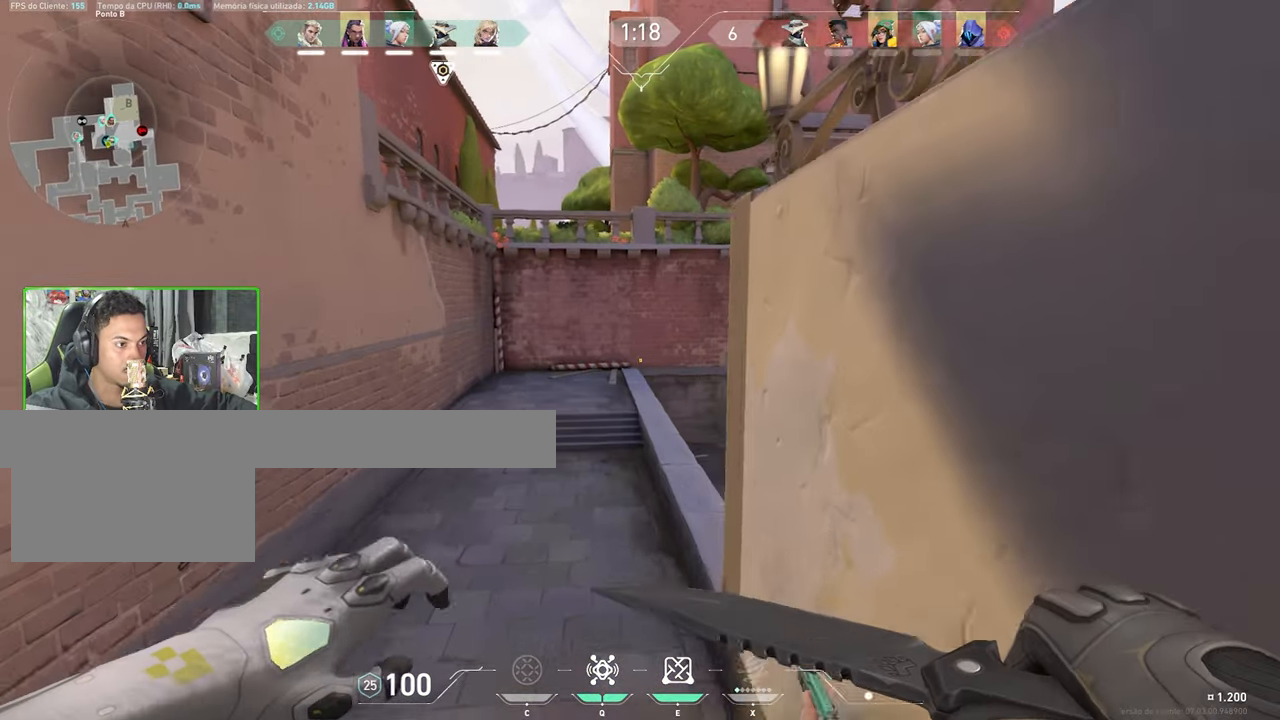
{"keys": ["v", "w"], "mouse": [], "events": [[100, "a", "down"], [333, "a", "up"]]}
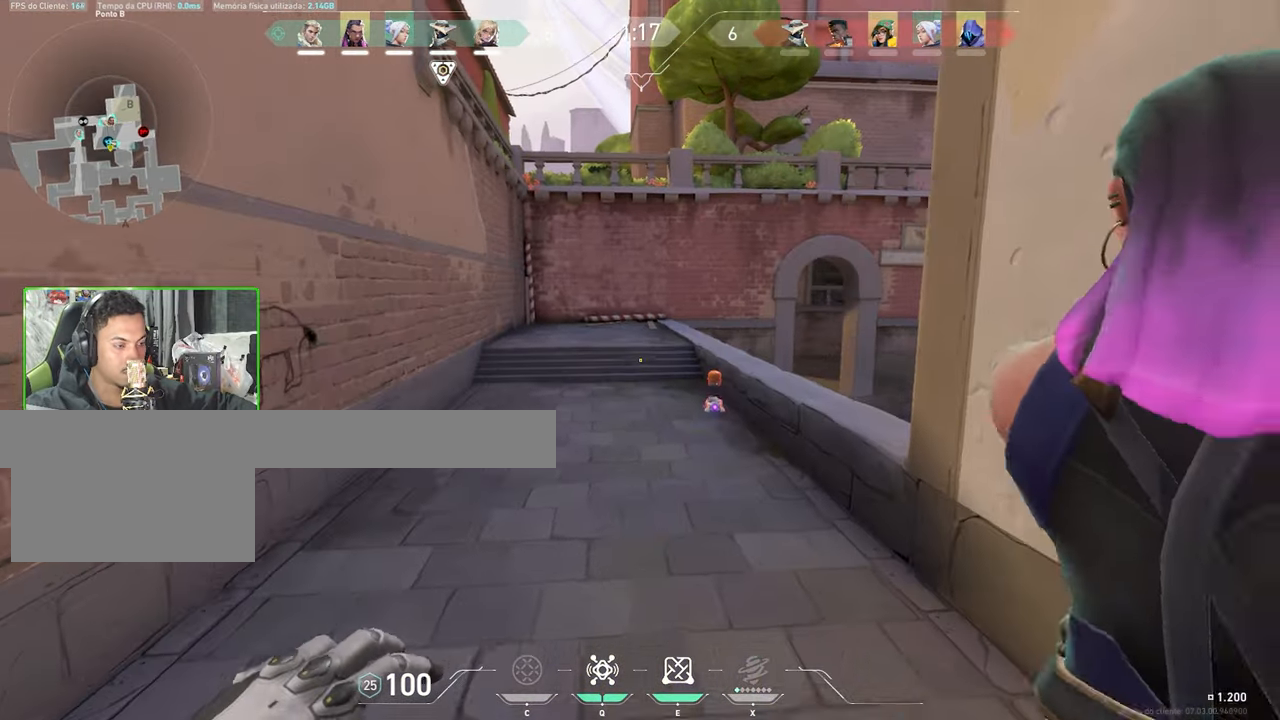
{"keys": ["v", "w"], "mouse": [], "events": [[300, "a", "down"], [450, "a", "up"]]}
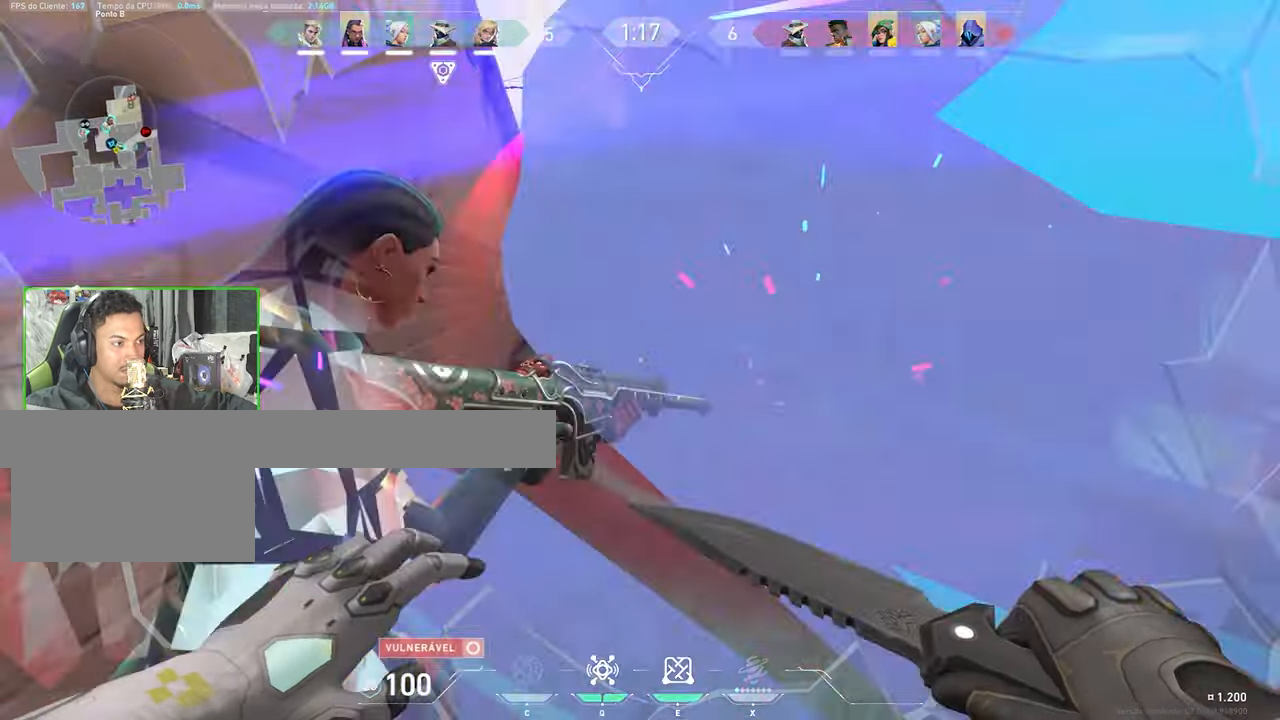
{"keys": ["a", "v", "w"], "mouse": [], "events": [[367, "a", "down"]]}
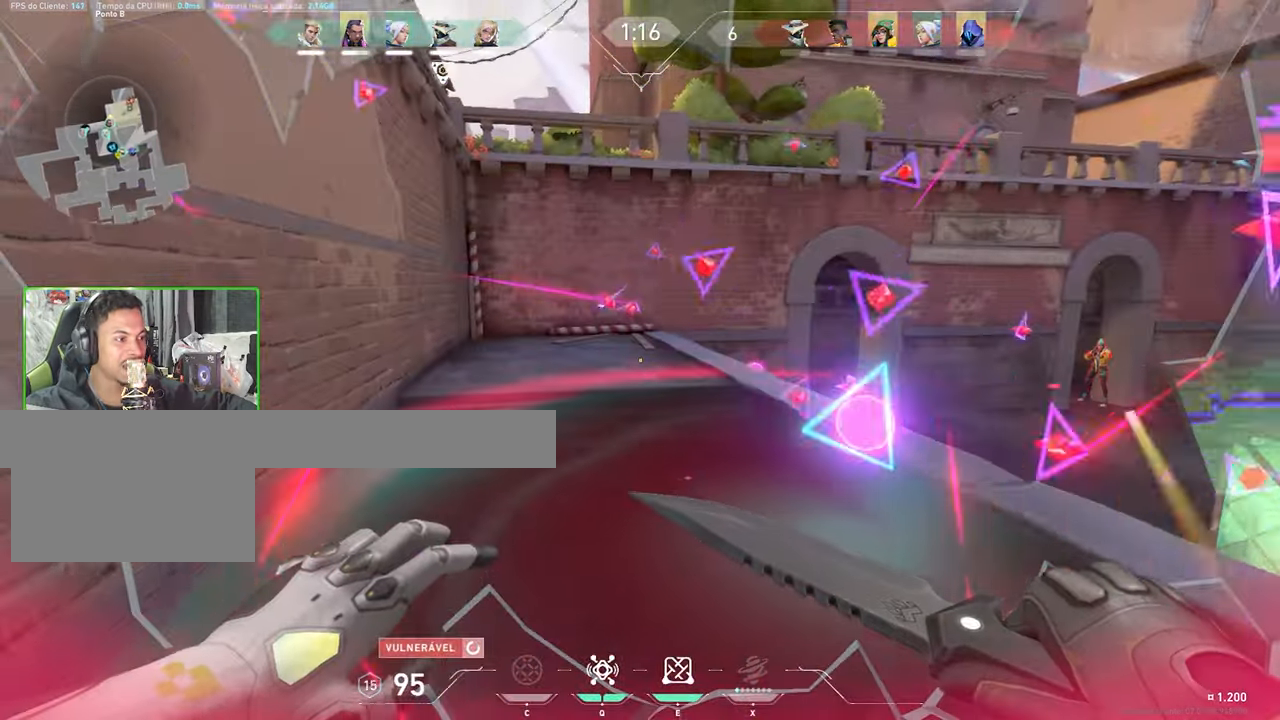
{"keys": ["a", "v", "w"], "mouse": [], "events": [[100, "space", "down"], [283, "space", "up"]]}
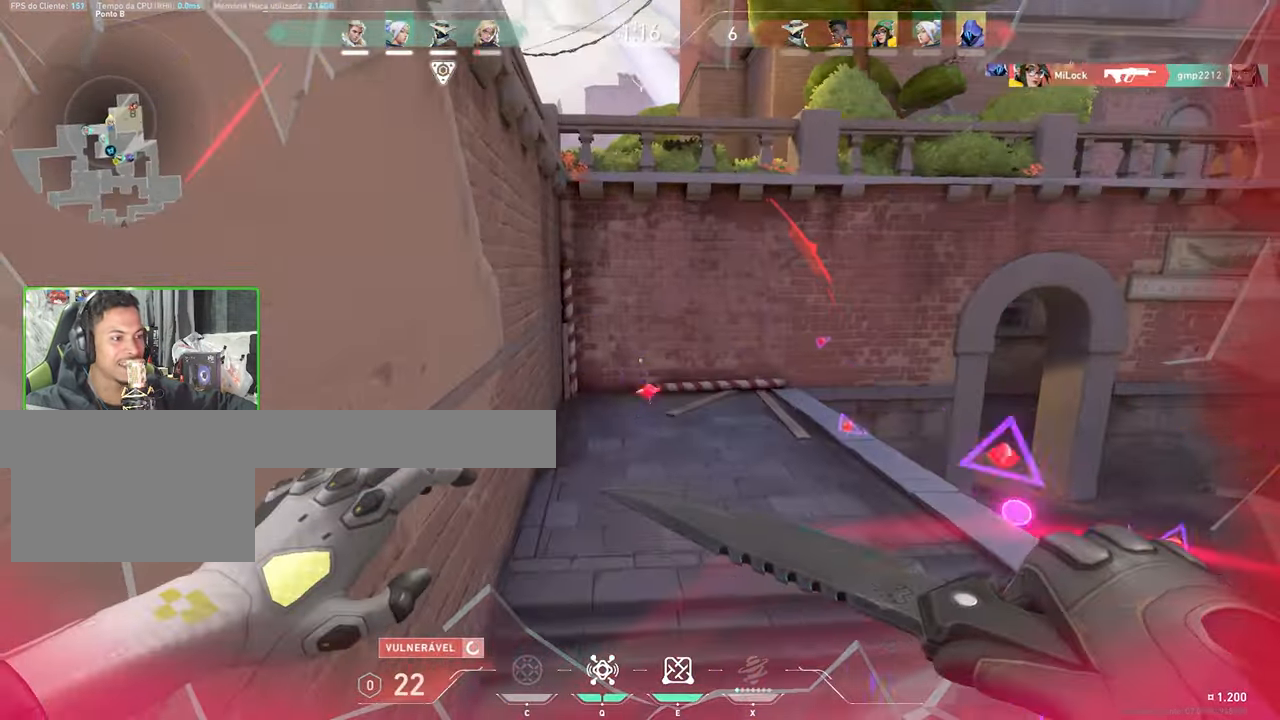
{"keys": ["a", "v", "w"], "mouse": [], "events": [[300, "space", "down"], [434, "space", "up"]]}
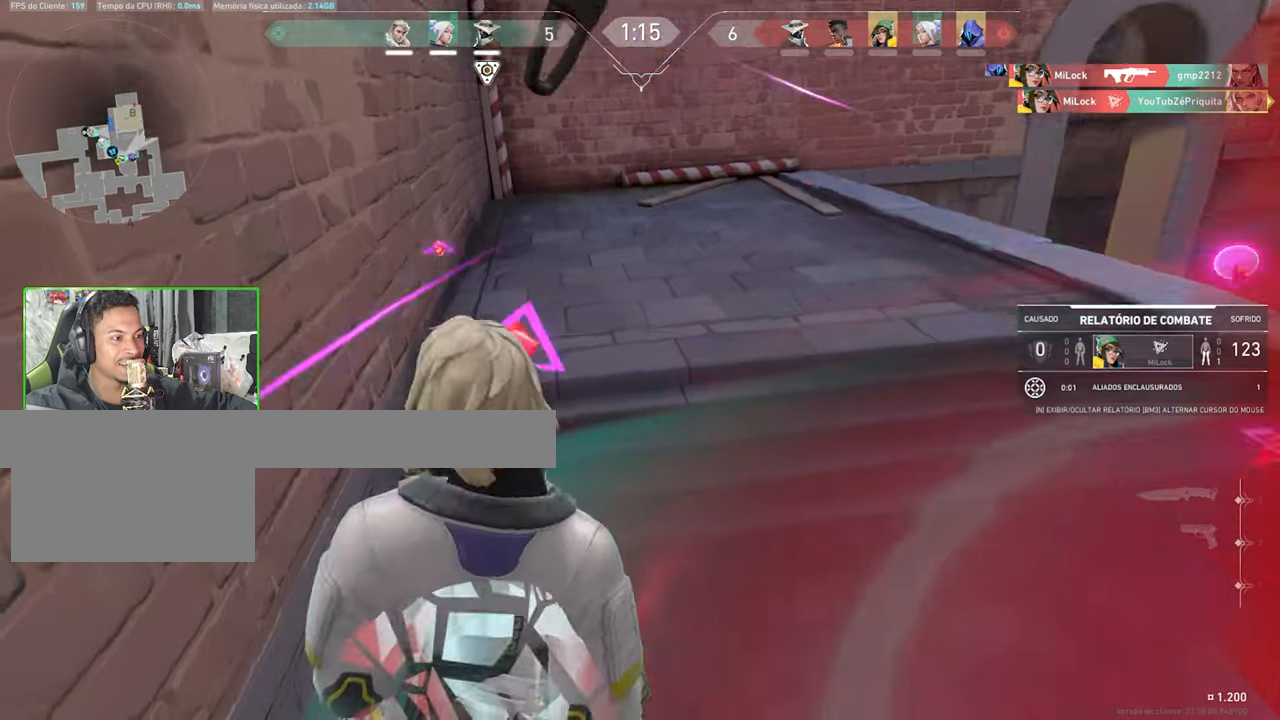
{"keys": ["v"], "mouse": [], "events": [[317, "a", "up"], [367, "w", "up"]]}
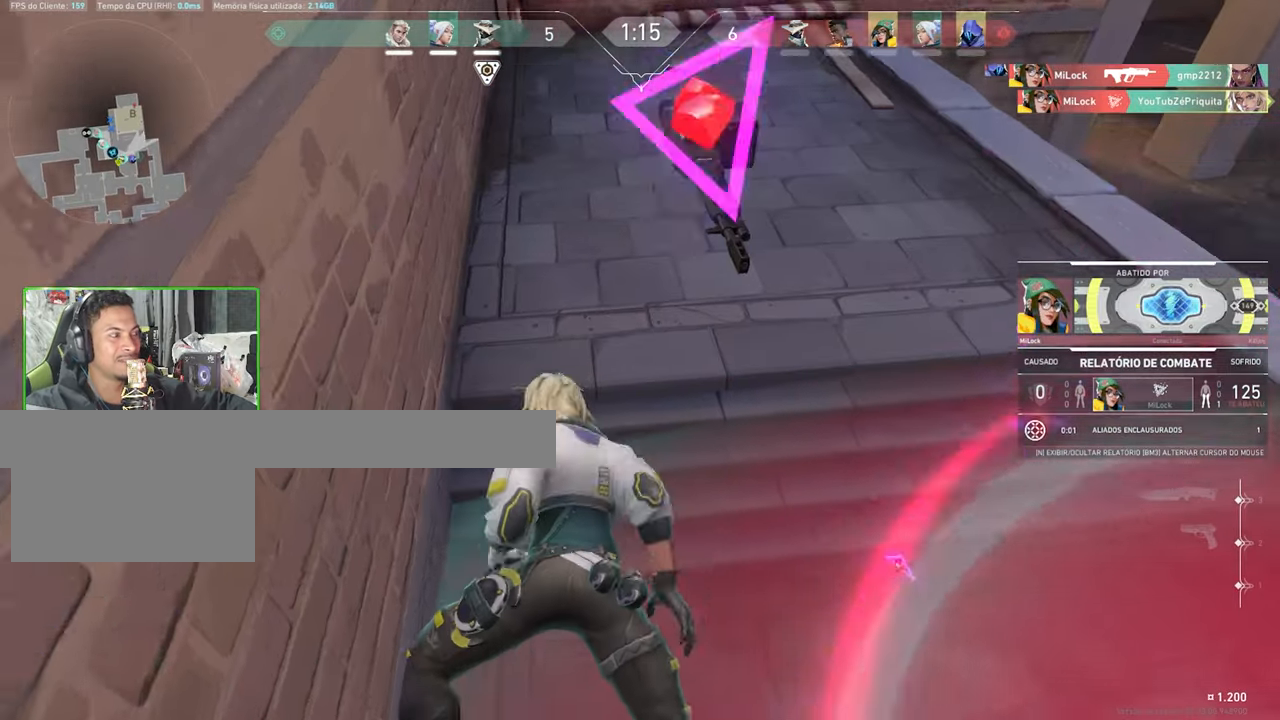
{"keys": ["v"], "mouse": [], "events": []}
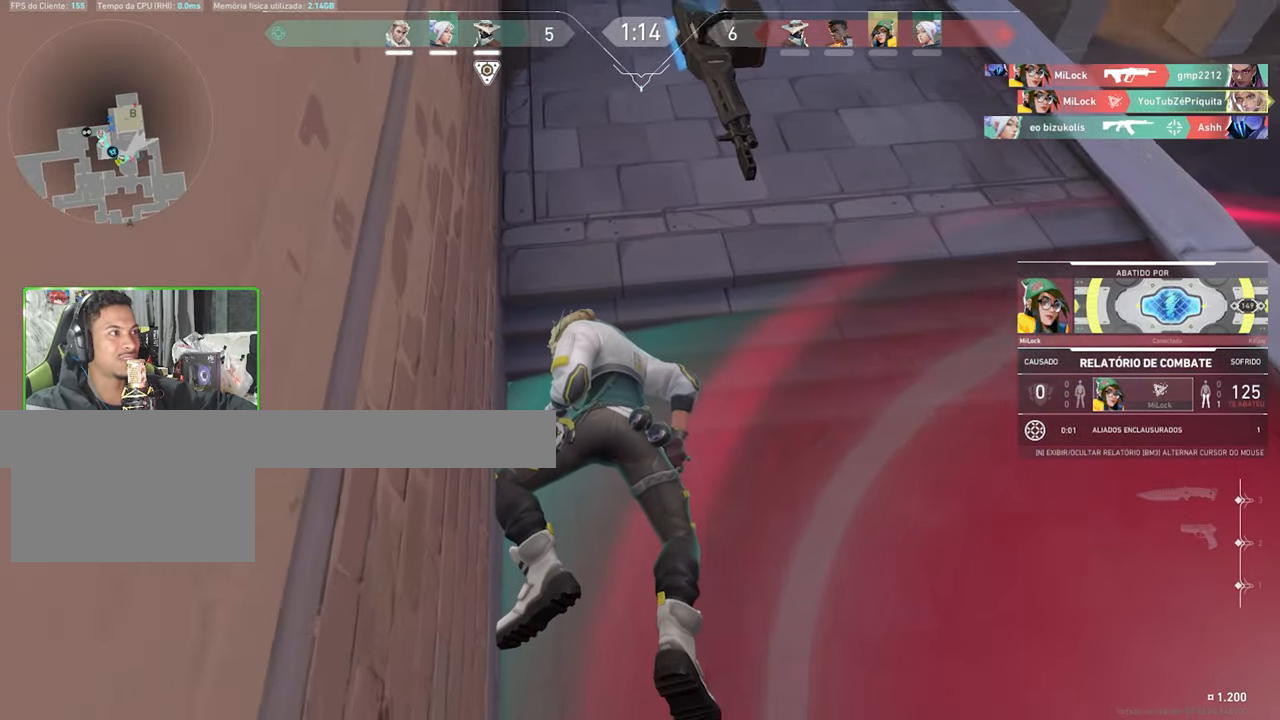
{"keys": ["v"], "mouse": [], "events": []}